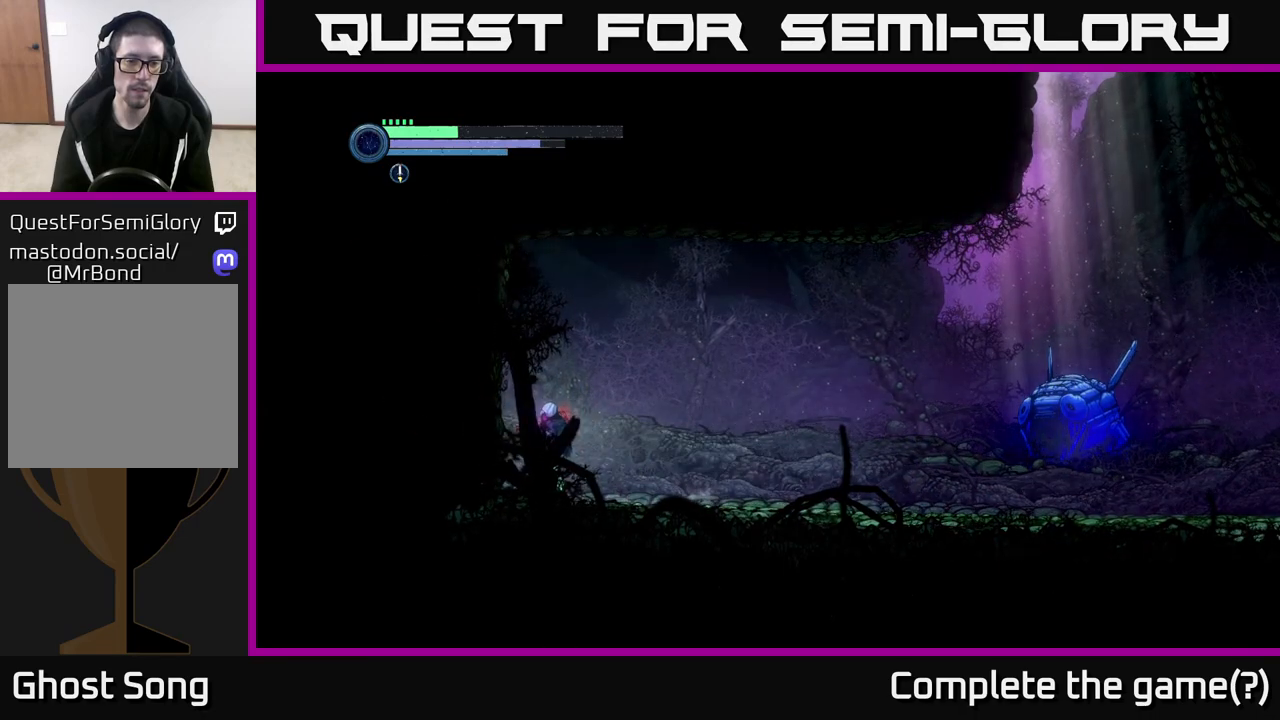
Gameplay with a controller (Xbox layout); each line is a JSON object with the inputs held at the frame after it. "events" lists button and stick changes between this image and that frame as [ms after this image, input, new state], when the widget could be followed in between.
{"buttons": ["L2"], "left_stick": "down-right", "right_stick": "center", "events": [[483, "left_stick", "down-right"], [500, "L2", "down"]]}
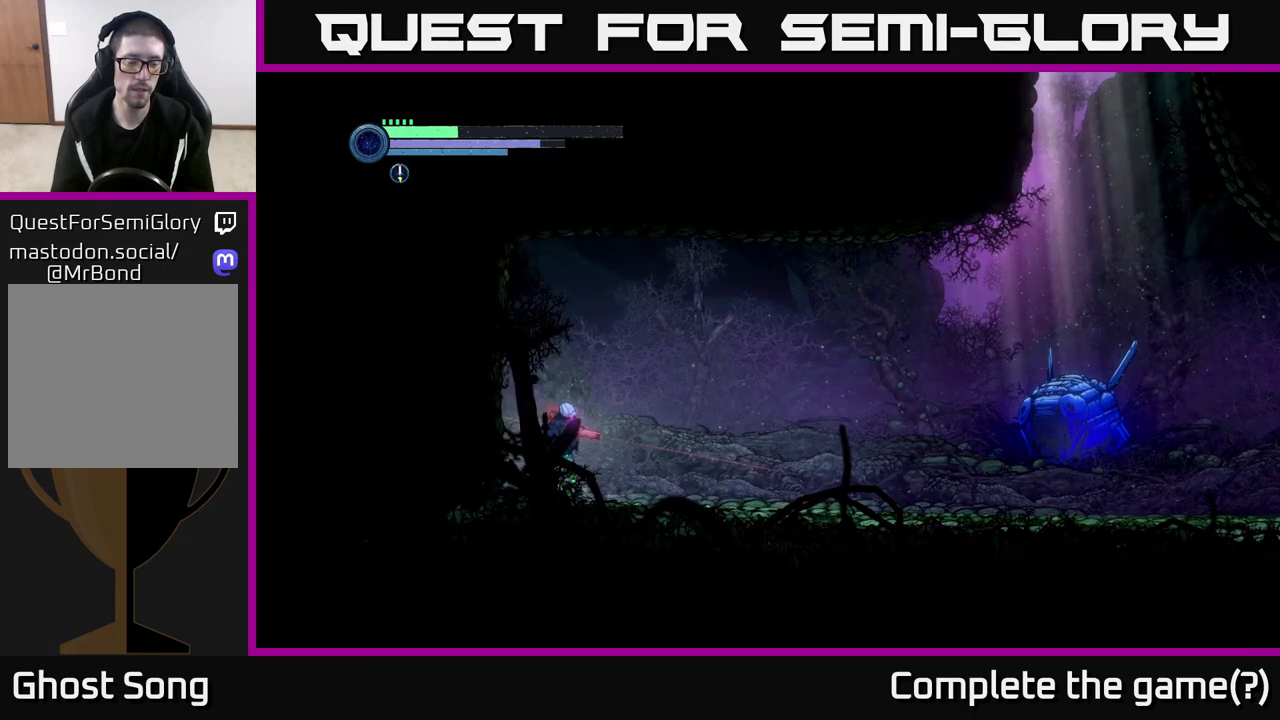
{"buttons": ["L2"], "left_stick": "right", "right_stick": "center", "events": [[150, "X", "down"], [250, "X", "up"], [383, "X", "down"], [433, "left_stick", "right"], [467, "X", "up"]]}
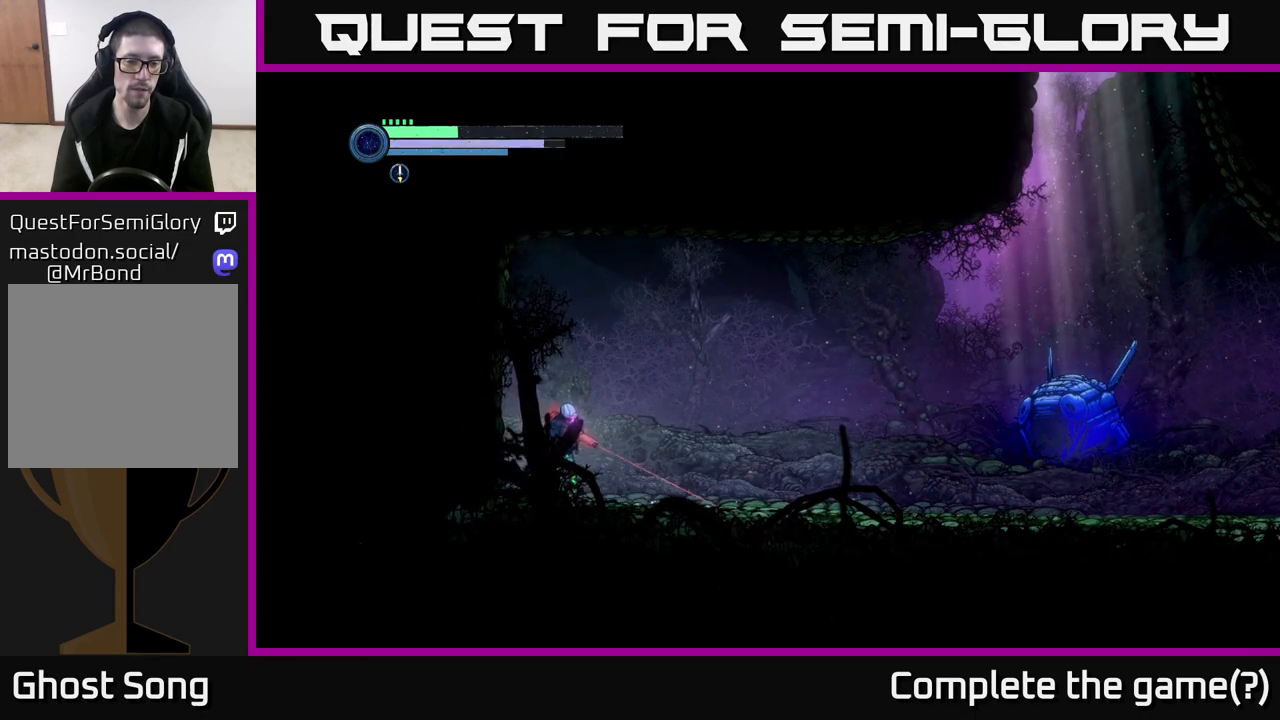
{"buttons": ["R2"], "left_stick": "right", "right_stick": "center", "events": [[67, "X", "down"], [167, "X", "up"], [217, "L2", "up"], [217, "R2", "down"]]}
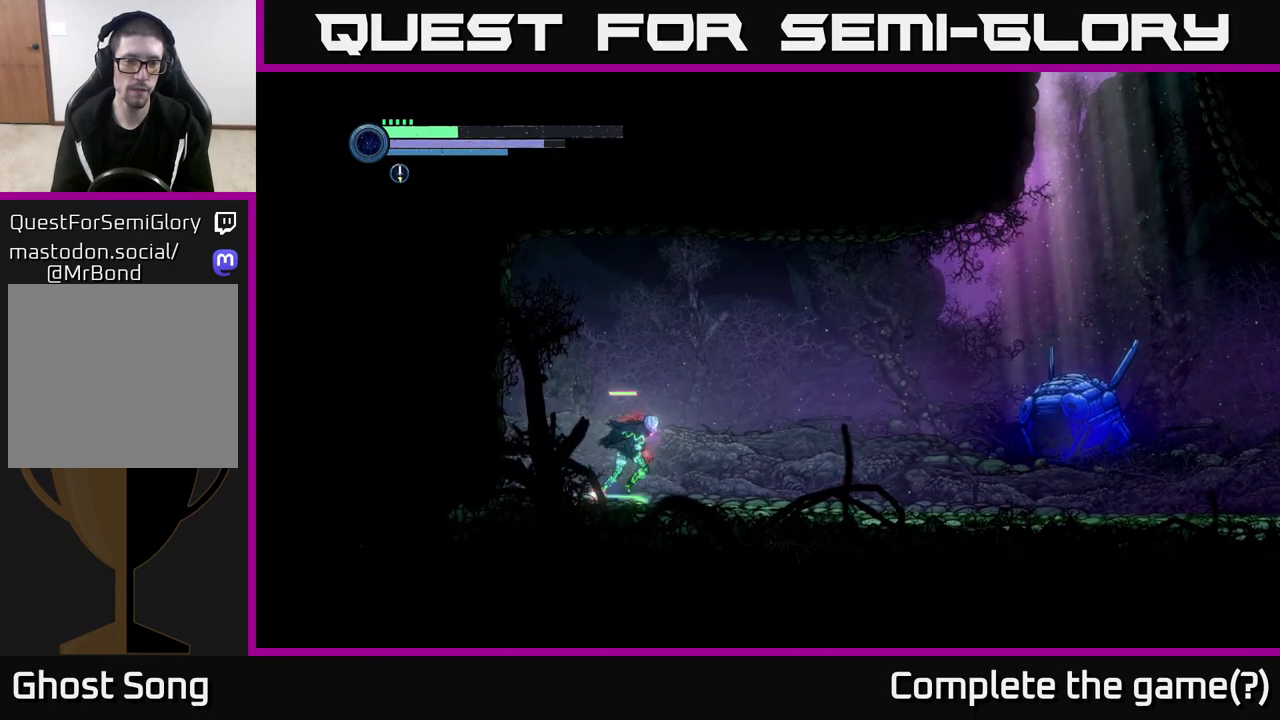
{"buttons": ["R2"], "left_stick": "right", "right_stick": "center", "events": [[17, "R1", "down"], [167, "R1", "up"]]}
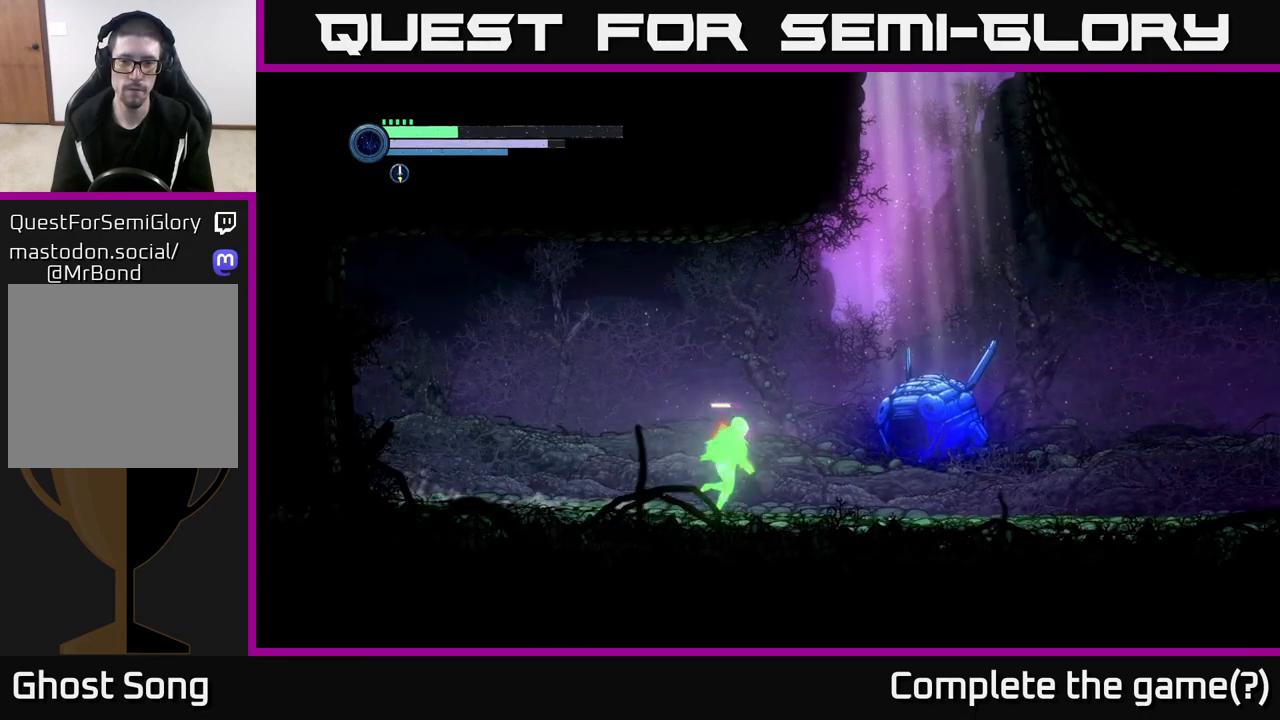
{"buttons": ["R2"], "left_stick": "right", "right_stick": "center", "events": []}
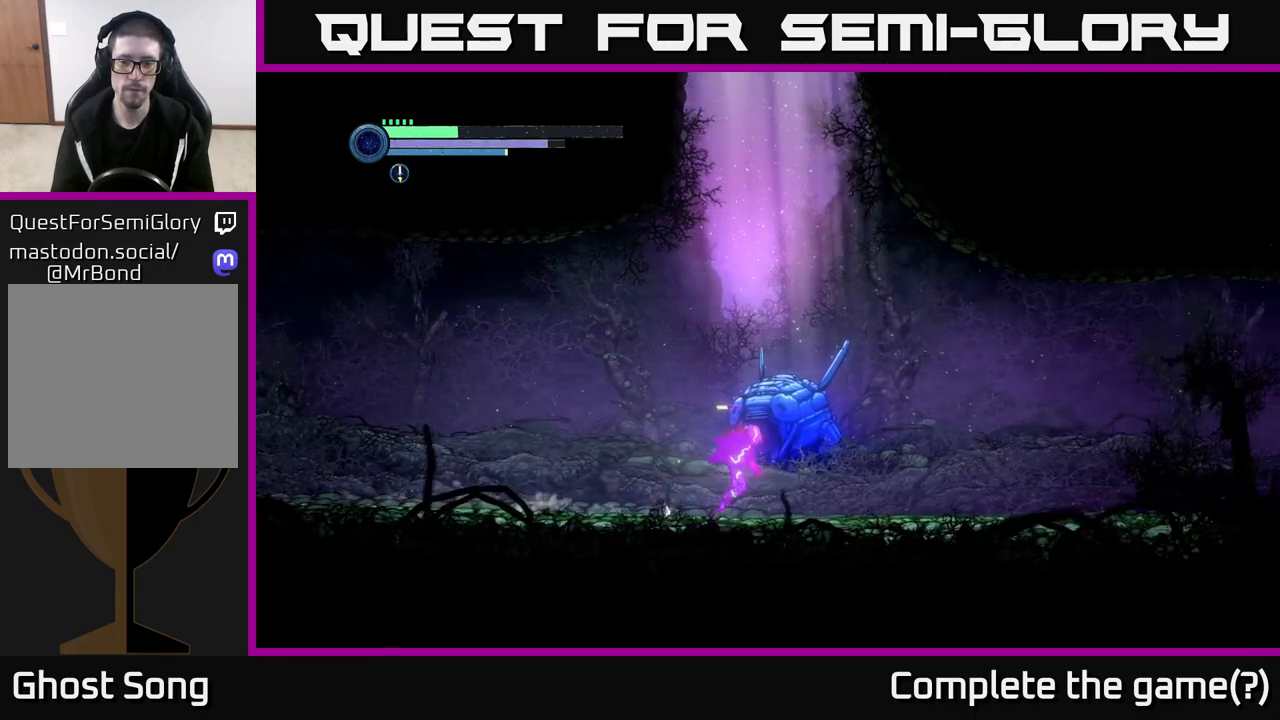
{"buttons": ["R2"], "left_stick": "right", "right_stick": "center", "events": []}
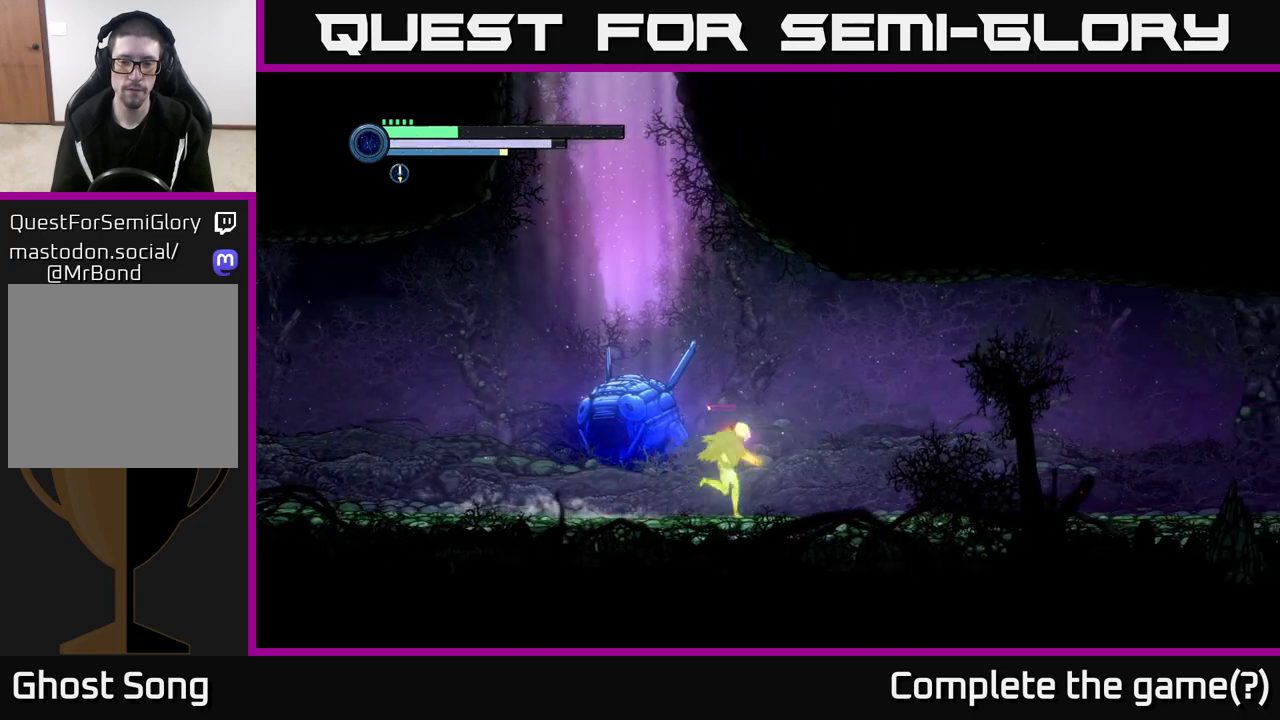
{"buttons": ["R2"], "left_stick": "right", "right_stick": "center", "events": []}
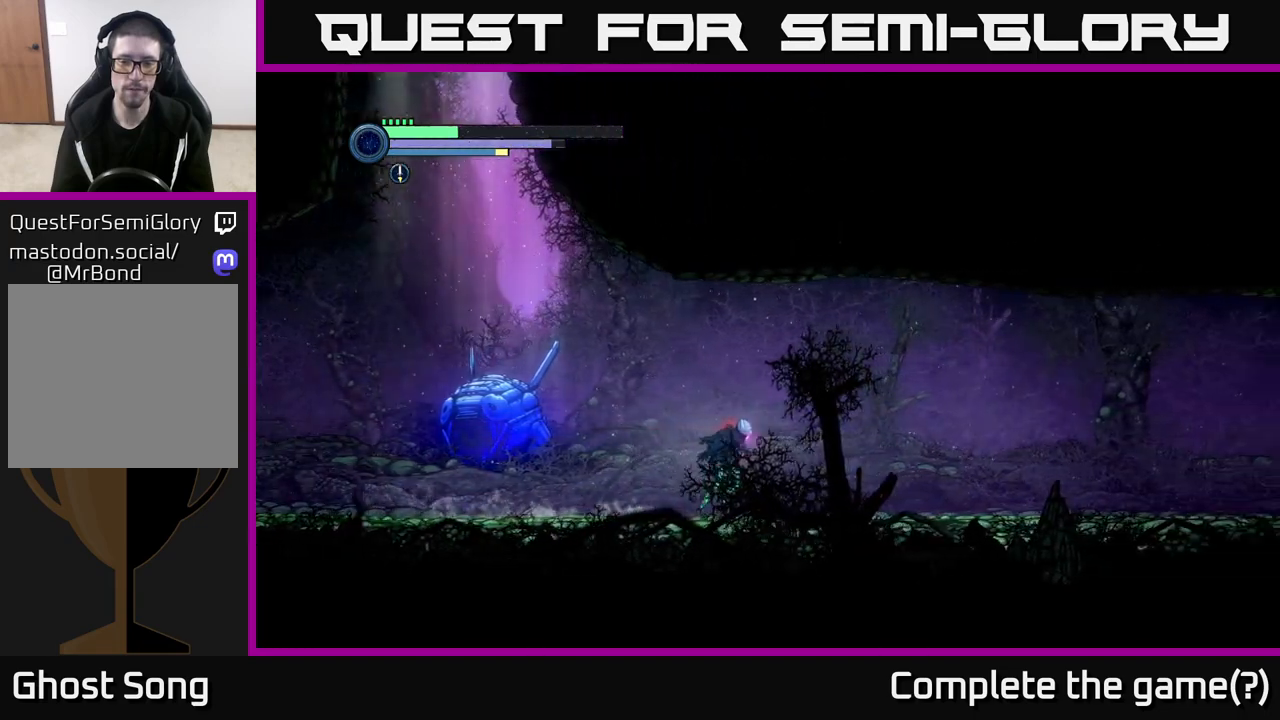
{"buttons": ["R2"], "left_stick": "right", "right_stick": "center", "events": []}
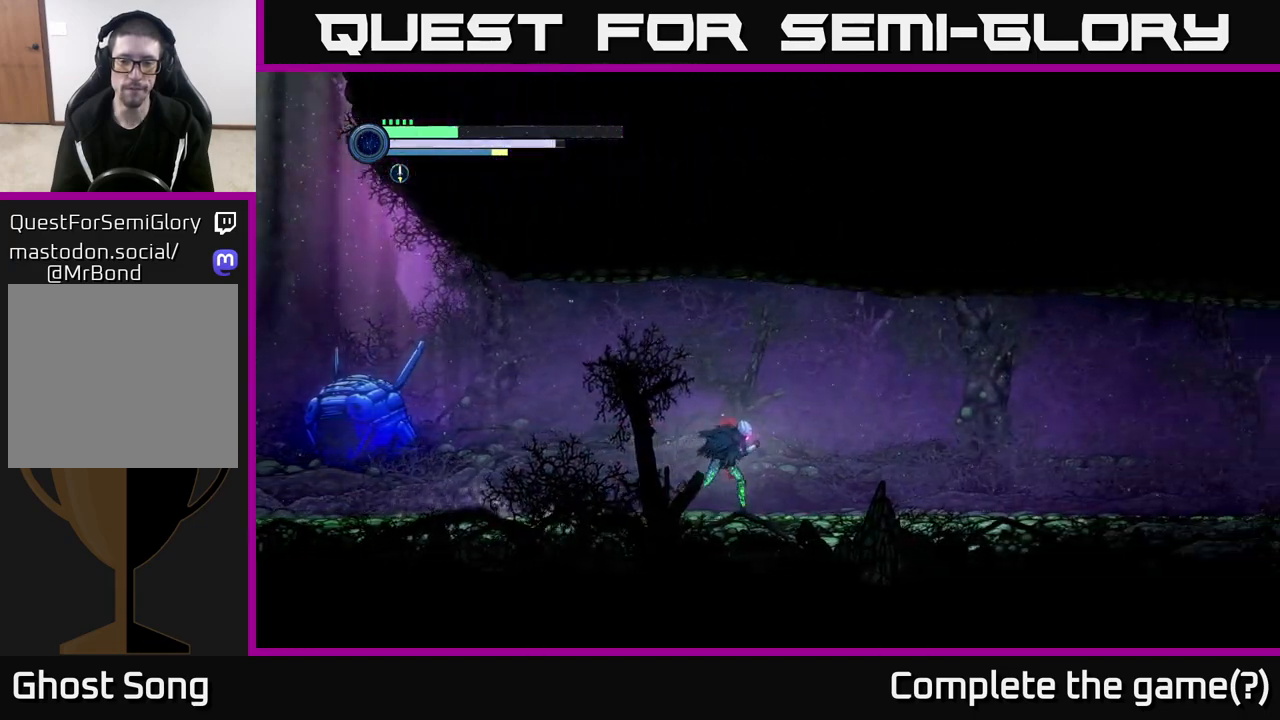
{"buttons": ["R2"], "left_stick": "right", "right_stick": "center", "events": []}
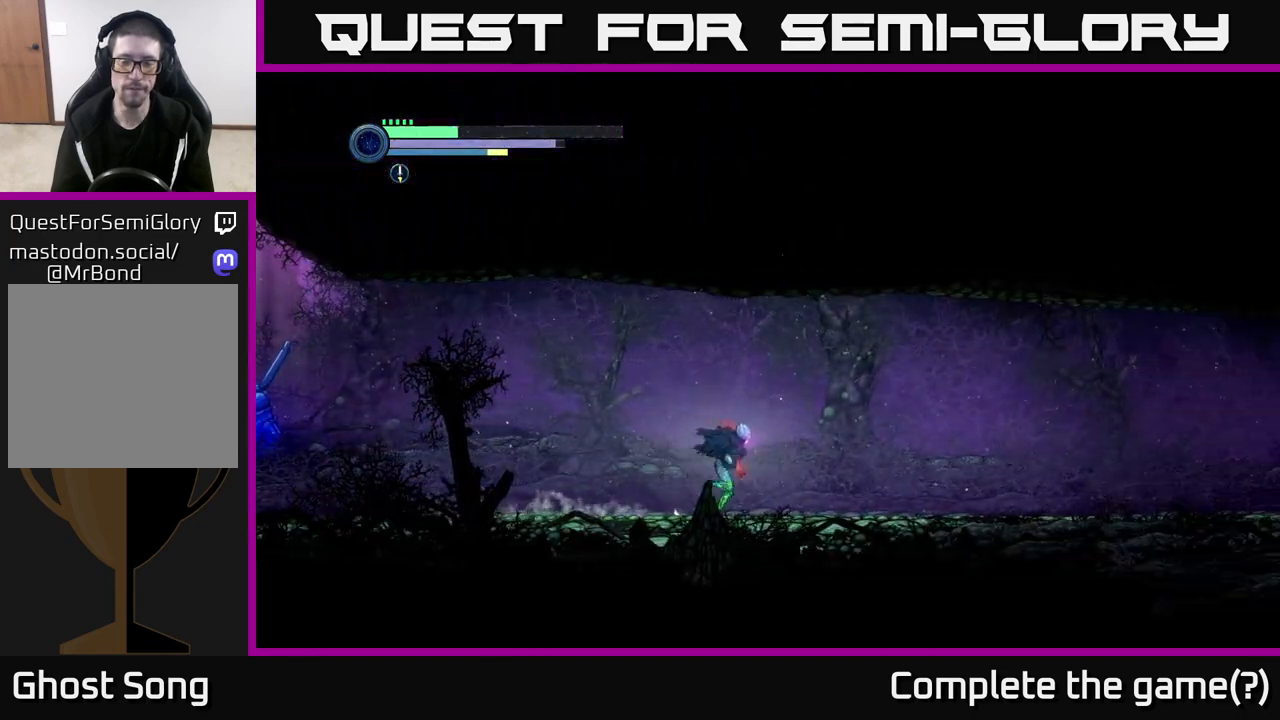
{"buttons": ["R2"], "left_stick": "right", "right_stick": "center", "events": []}
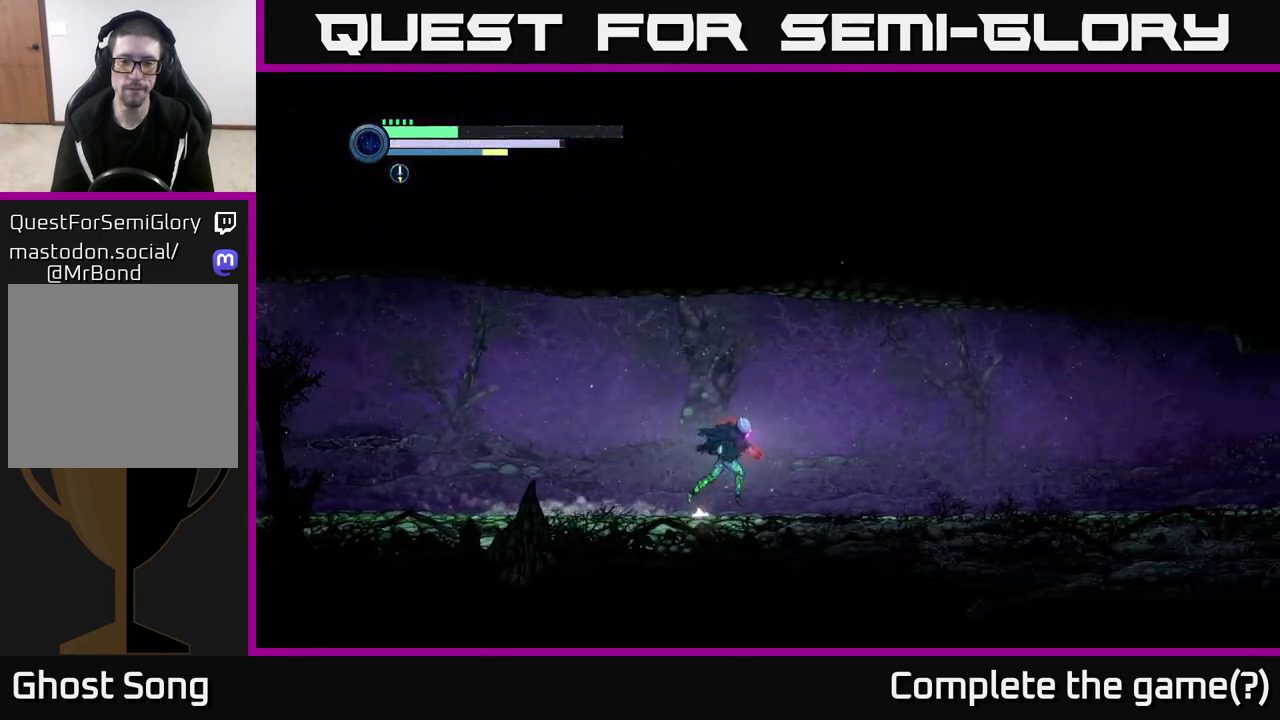
{"buttons": ["R2"], "left_stick": "right", "right_stick": "center", "events": []}
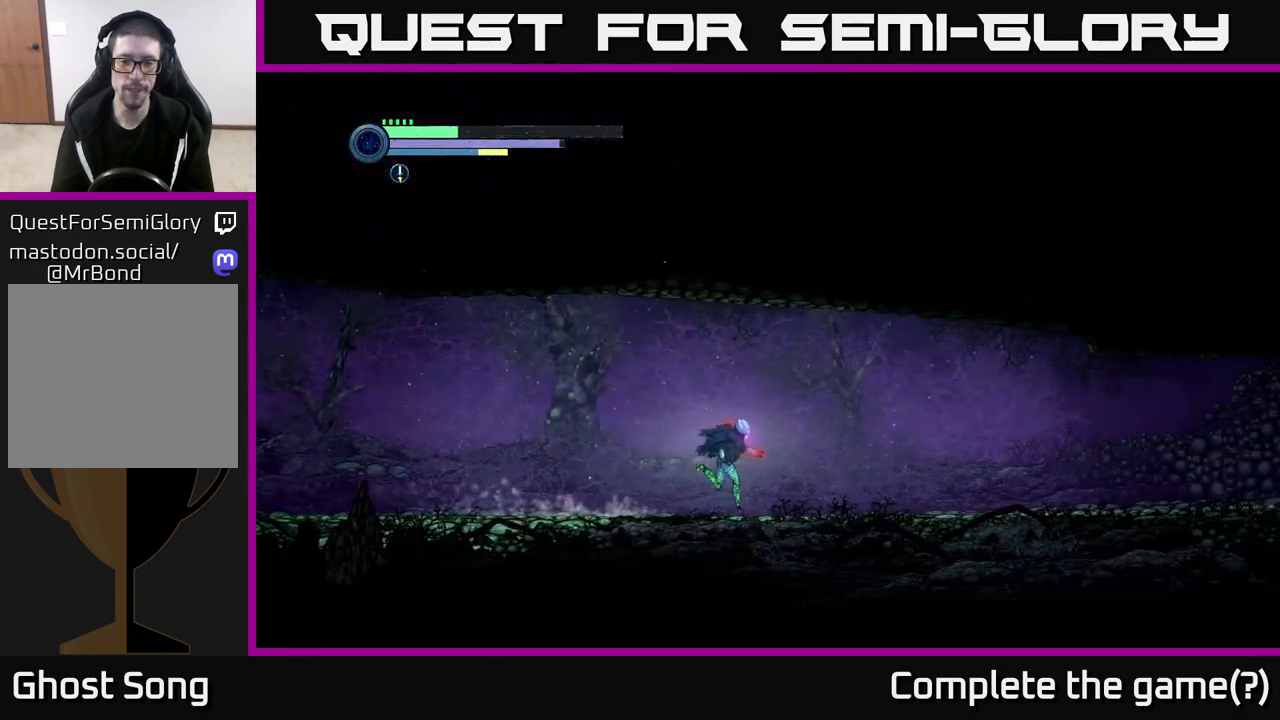
{"buttons": ["R2"], "left_stick": "right", "right_stick": "center", "events": []}
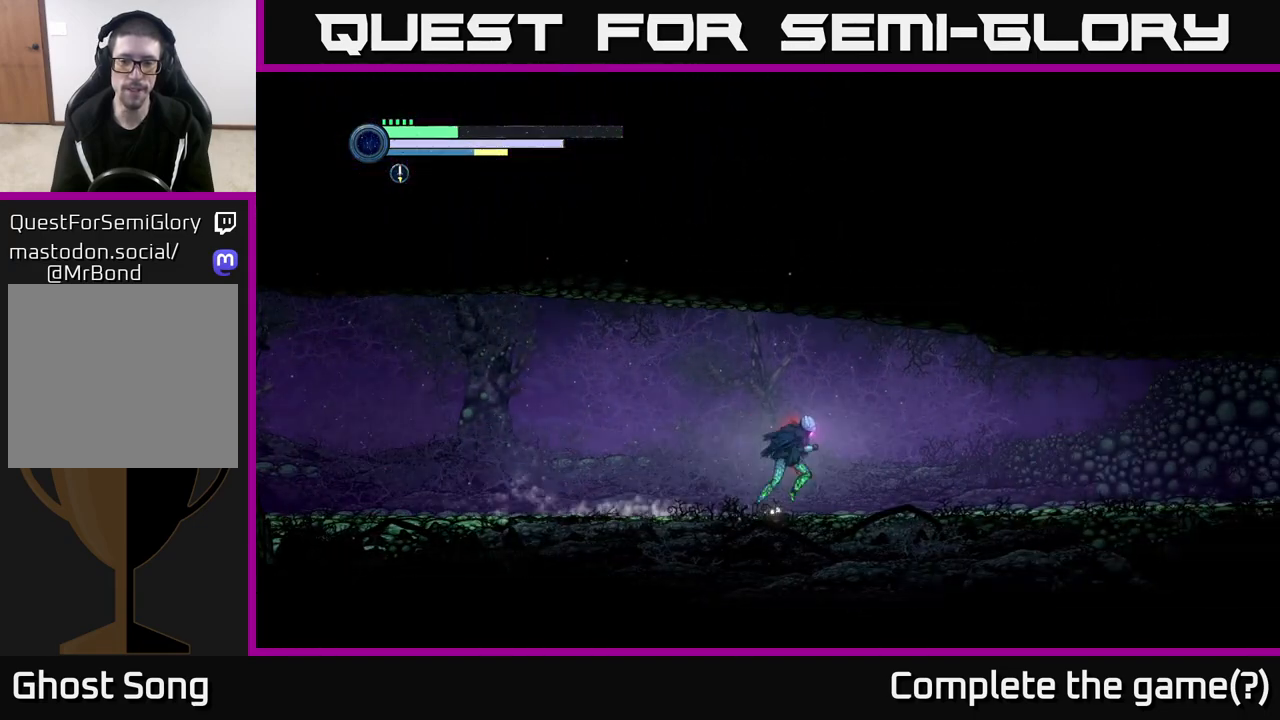
{"buttons": [], "left_stick": "right", "right_stick": "center", "events": [[433, "R2", "up"]]}
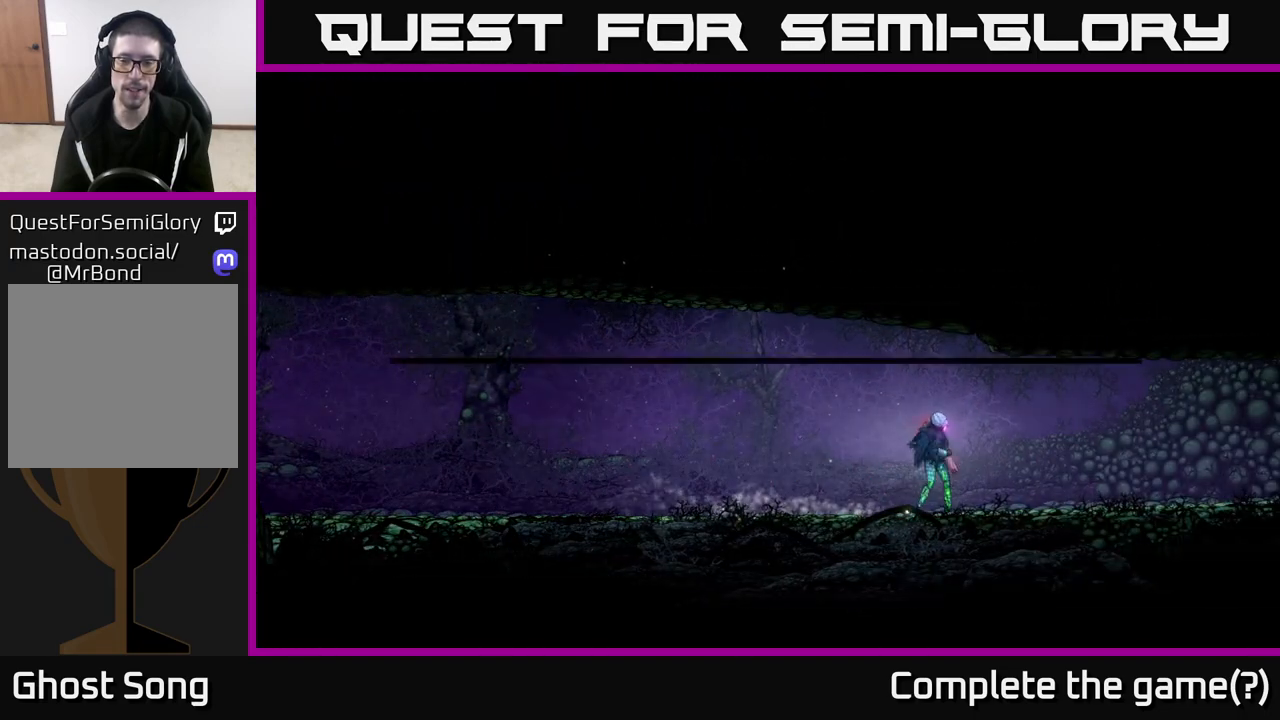
{"buttons": [], "left_stick": "center", "right_stick": "center", "events": [[17, "SELECT", "down"], [33, "left_stick", "center"], [133, "SELECT", "up"]]}
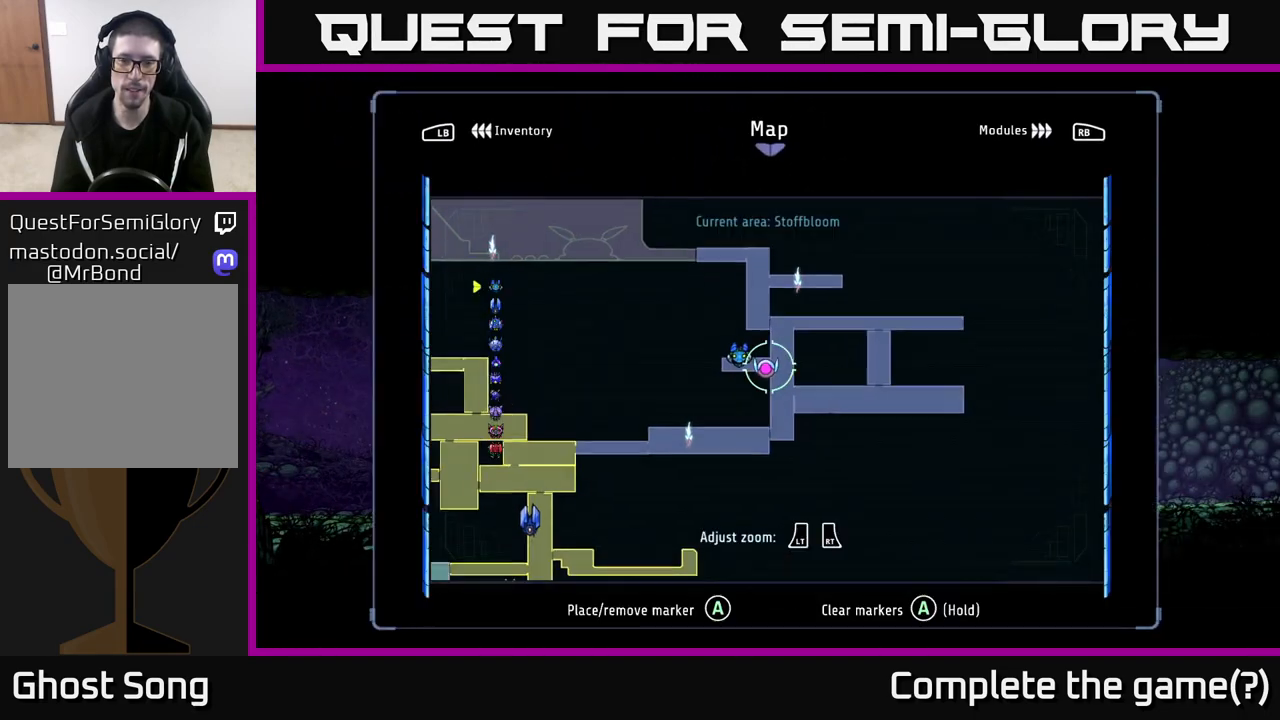
{"buttons": [], "left_stick": "center", "right_stick": "center", "events": [[33, "left_stick", "up-right"], [183, "left_stick", "center"]]}
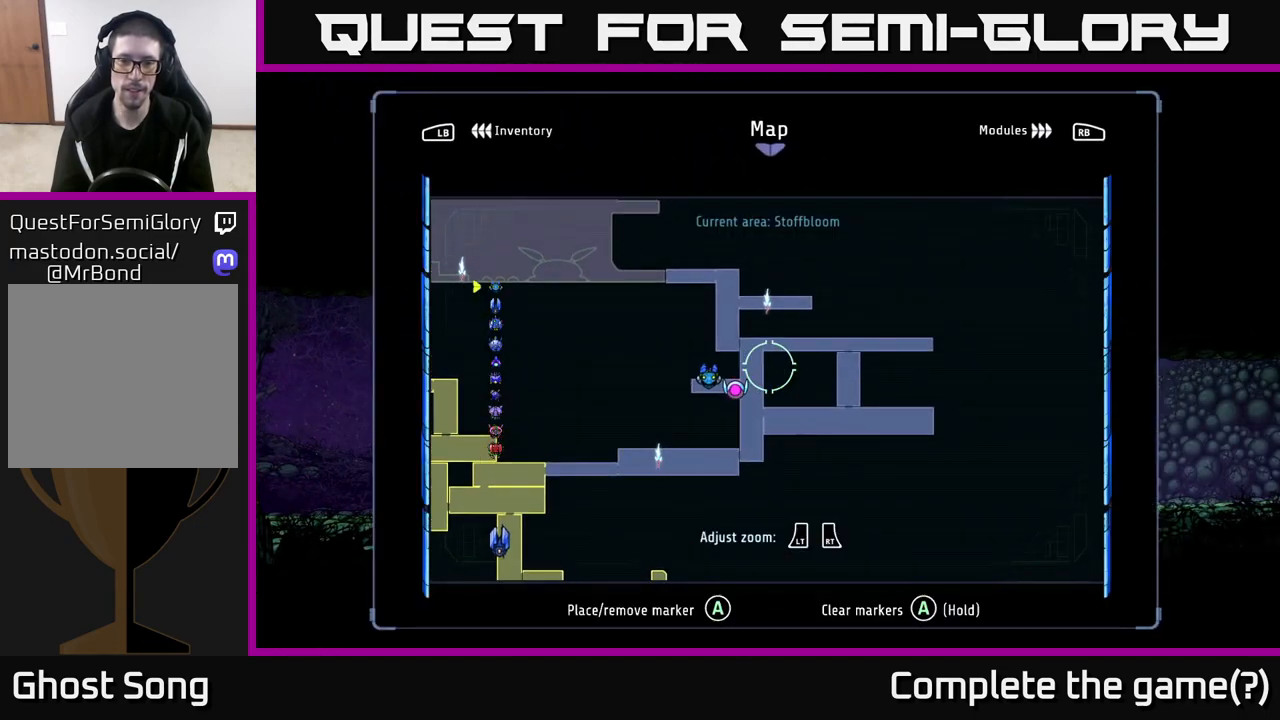
{"buttons": [], "left_stick": "center", "right_stick": "center", "events": []}
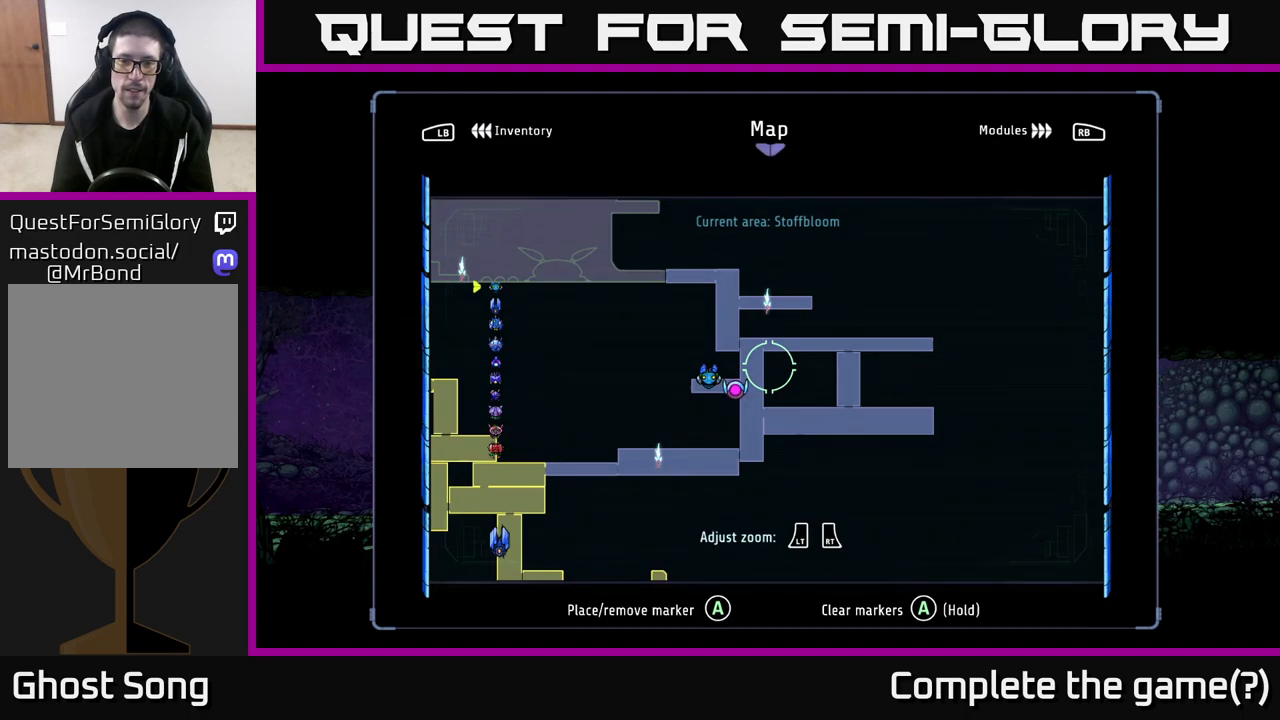
{"buttons": [], "left_stick": "center", "right_stick": "center", "events": []}
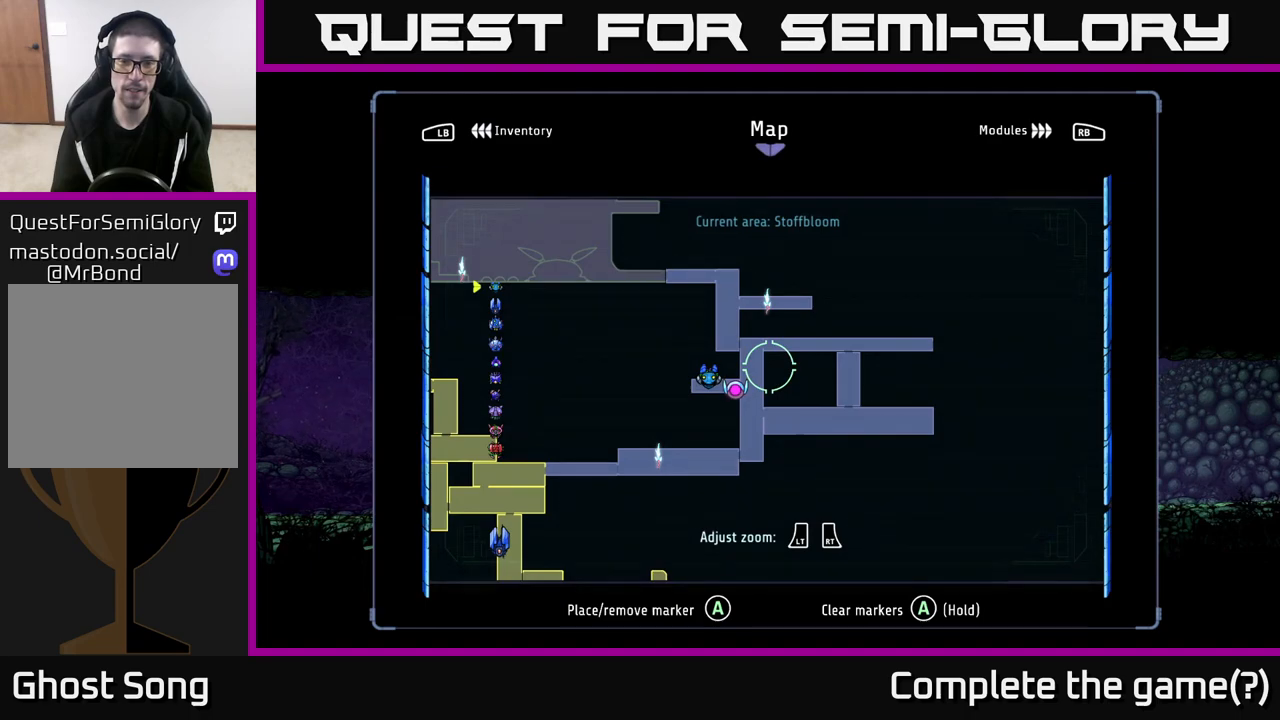
{"buttons": [], "left_stick": "down-right", "right_stick": "center", "events": [[433, "left_stick", "down-right"]]}
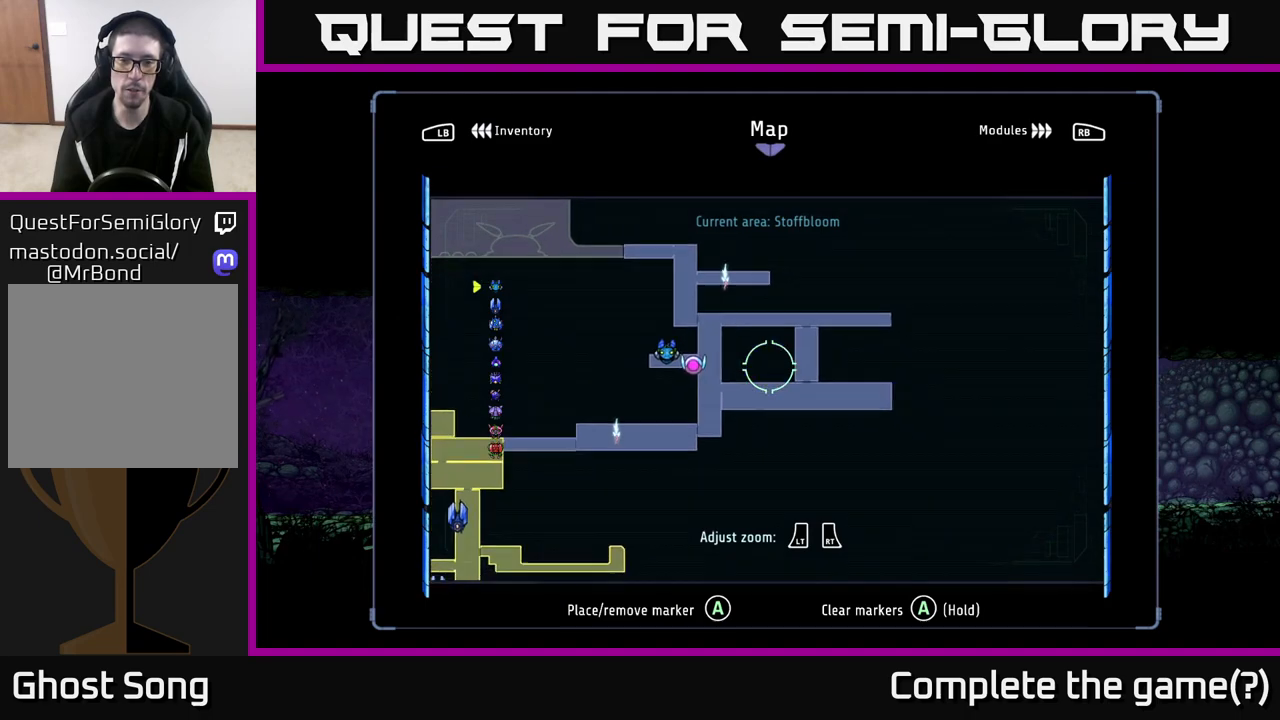
{"buttons": [], "left_stick": "center", "right_stick": "center", "events": [[117, "left_stick", "center"], [233, "left_stick", "left"], [350, "left_stick", "center"]]}
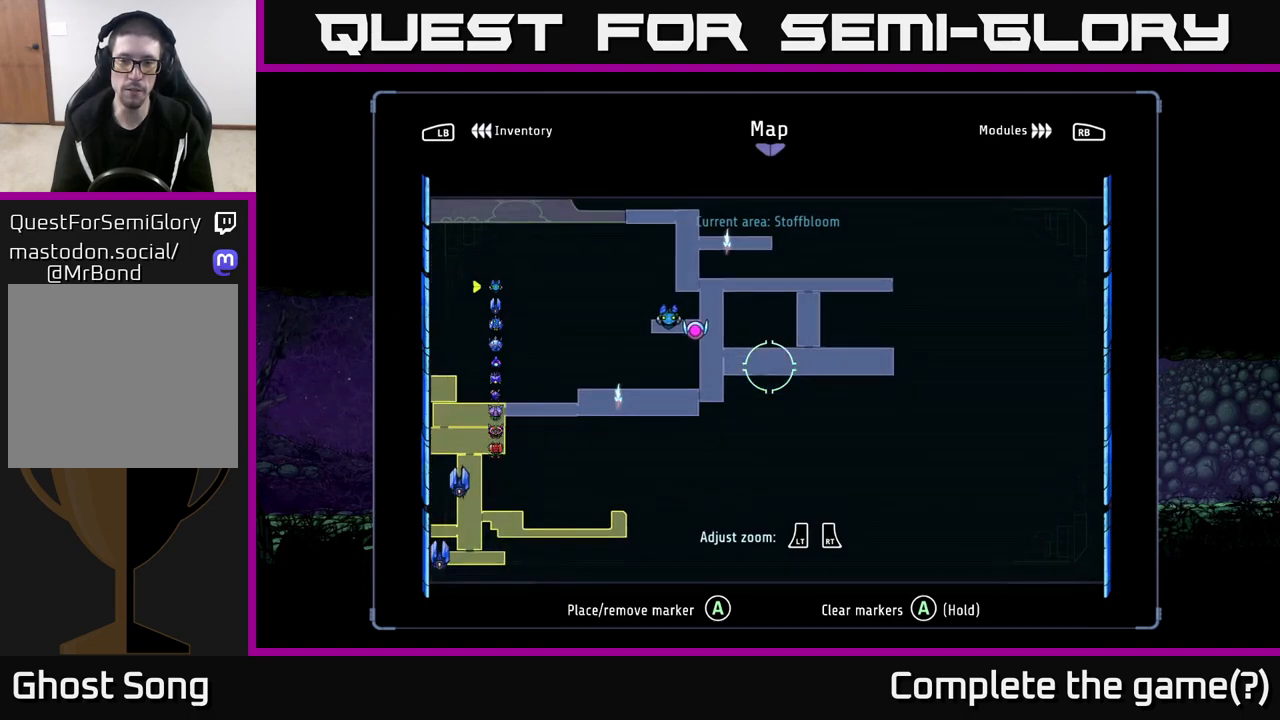
{"buttons": ["SELECT"], "left_stick": "center", "right_stick": "center", "events": [[483, "SELECT", "down"]]}
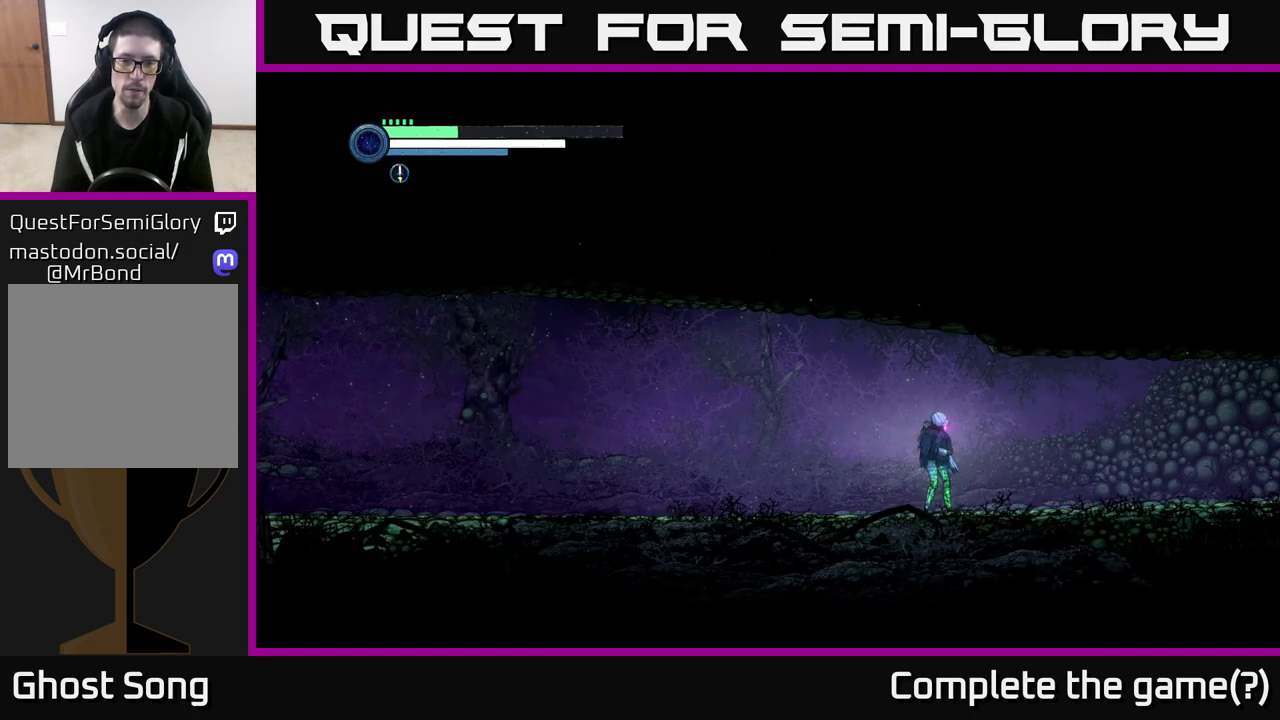
{"buttons": ["R1", "R2"], "left_stick": "right", "right_stick": "center", "events": [[50, "SELECT", "up"], [217, "left_stick", "right"], [283, "R2", "down"], [333, "R1", "down"]]}
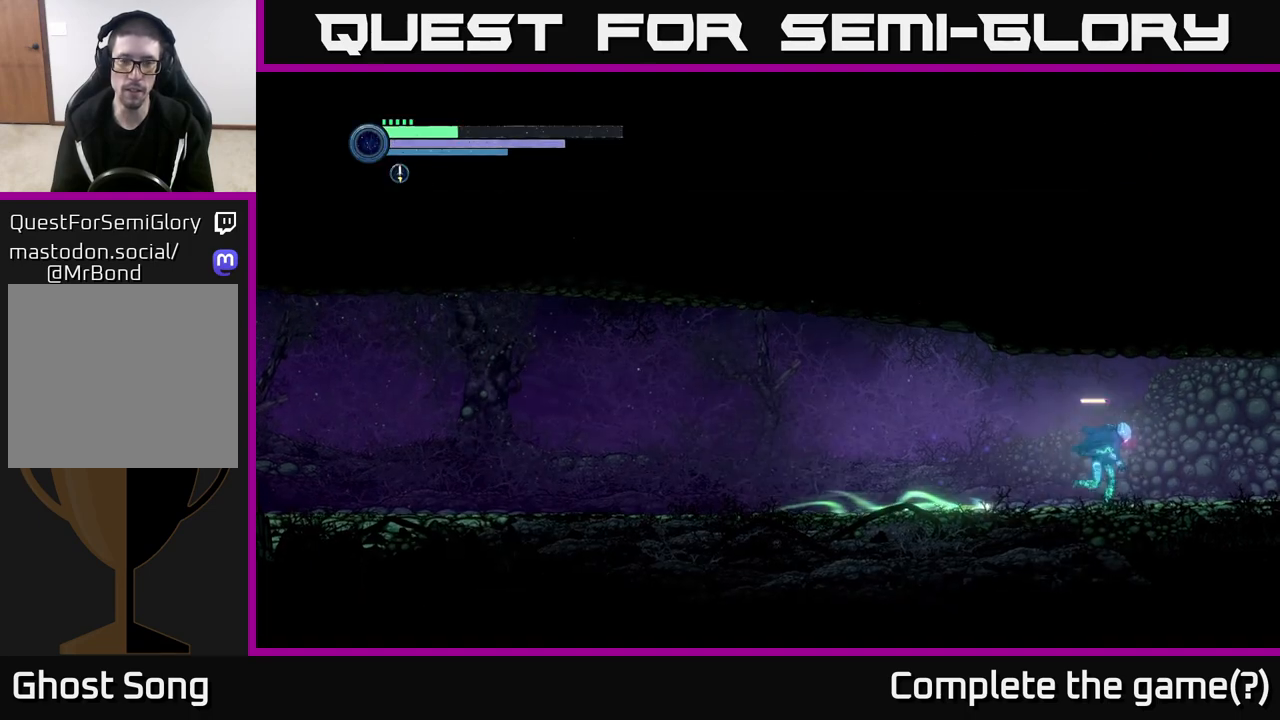
{"buttons": ["R2"], "left_stick": "right", "right_stick": "center", "events": [[17, "R1", "up"]]}
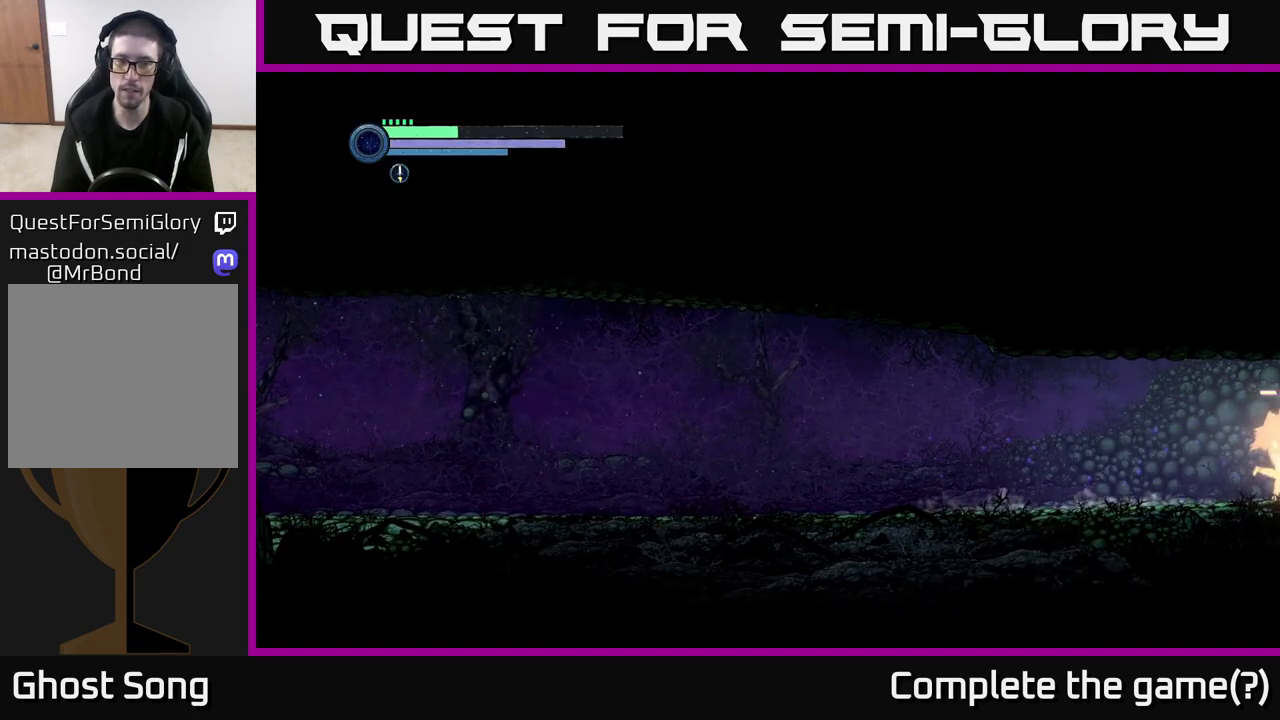
{"buttons": [], "left_stick": "right", "right_stick": "center", "events": [[267, "R2", "up"]]}
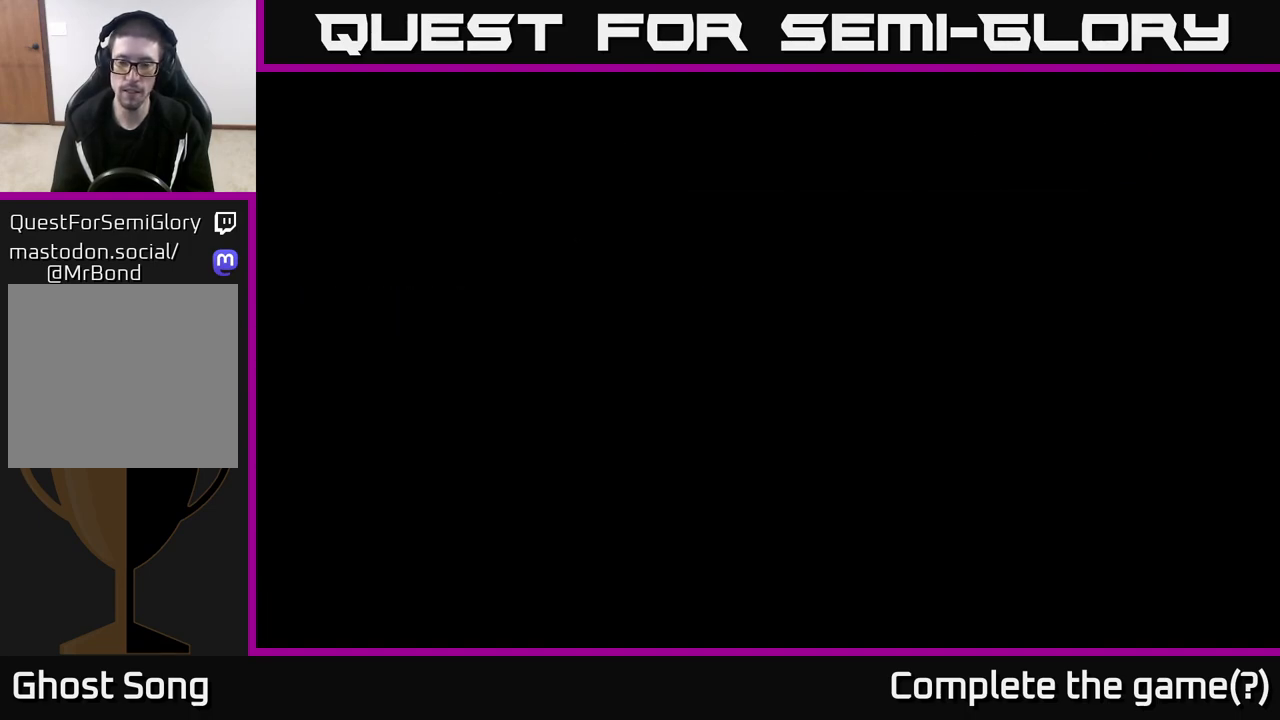
{"buttons": ["R2"], "left_stick": "right", "right_stick": "center", "events": [[383, "R2", "down"]]}
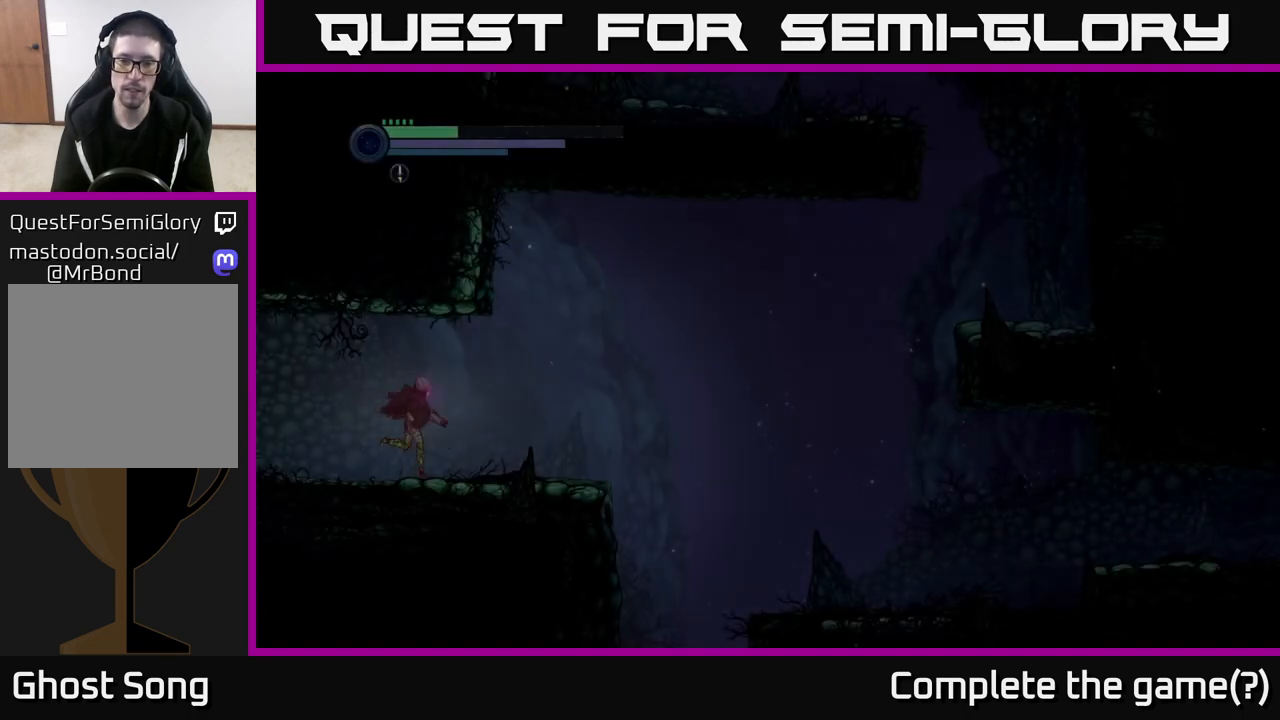
{"buttons": [], "left_stick": "right", "right_stick": "center", "events": [[233, "R2", "up"]]}
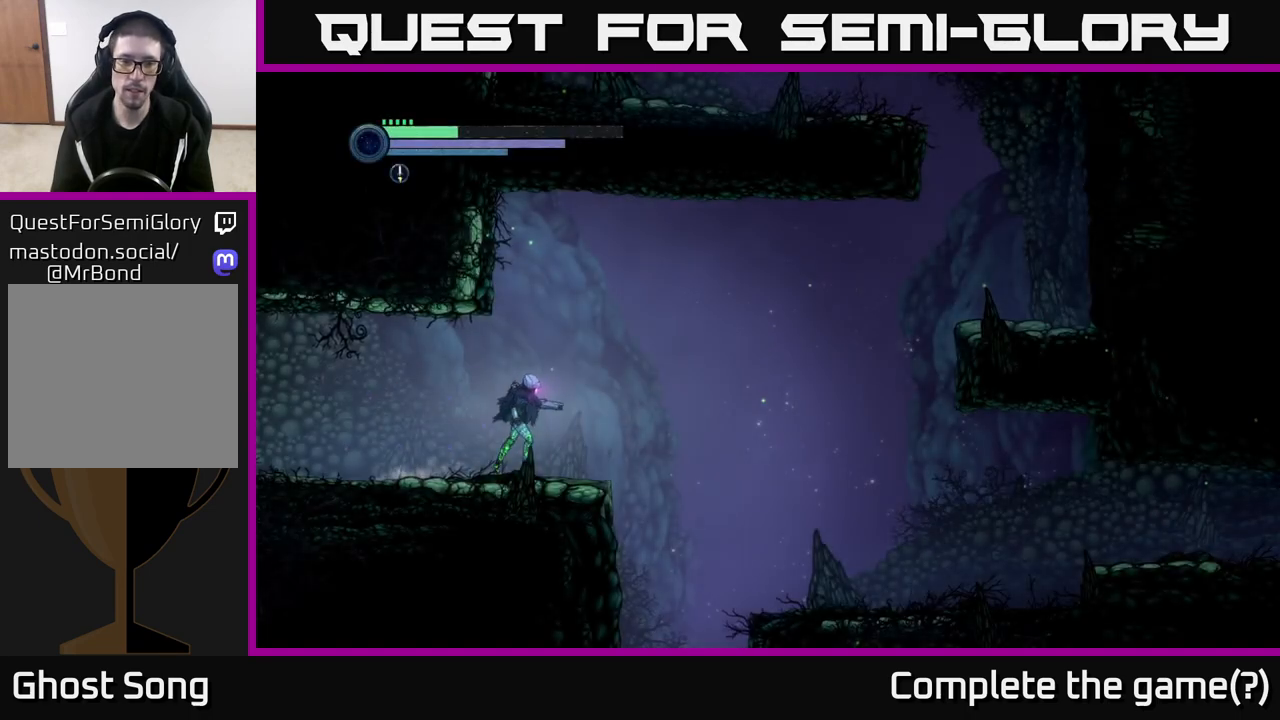
{"buttons": ["A"], "left_stick": "right", "right_stick": "center", "events": [[333, "A", "down"]]}
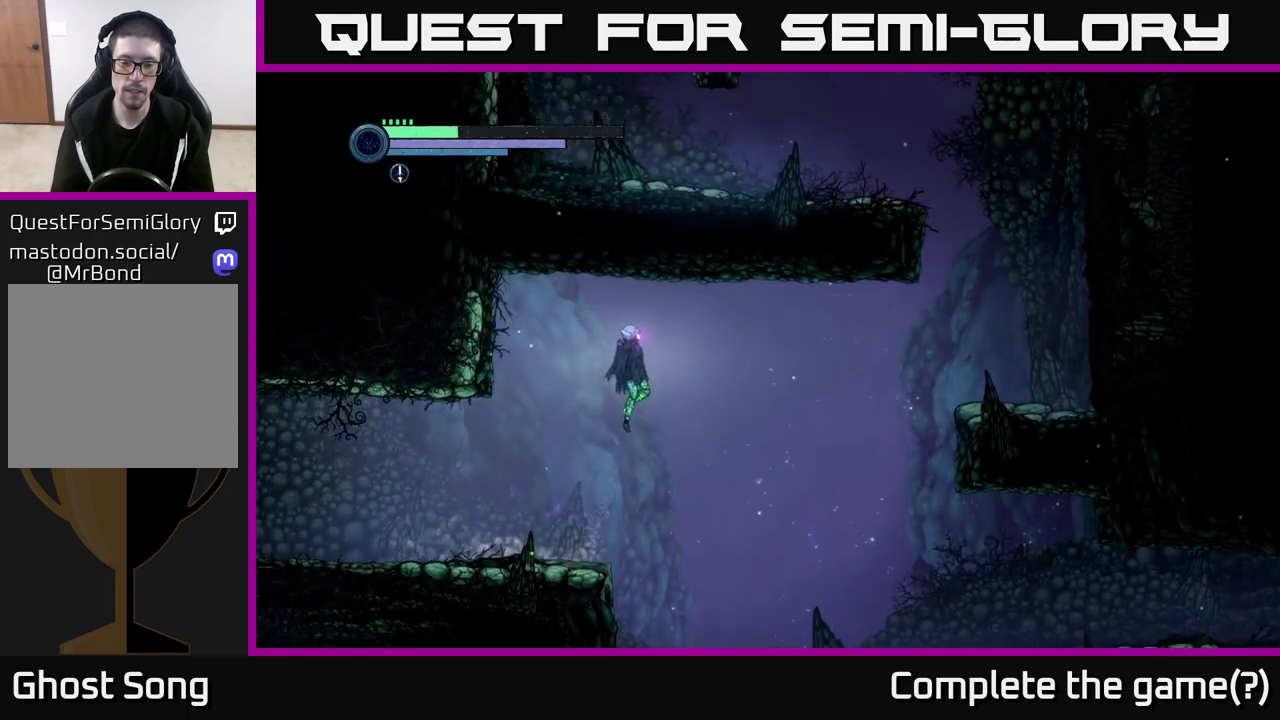
{"buttons": [], "left_stick": "right", "right_stick": "down", "events": [[17, "A", "up"], [217, "right_stick", "down"]]}
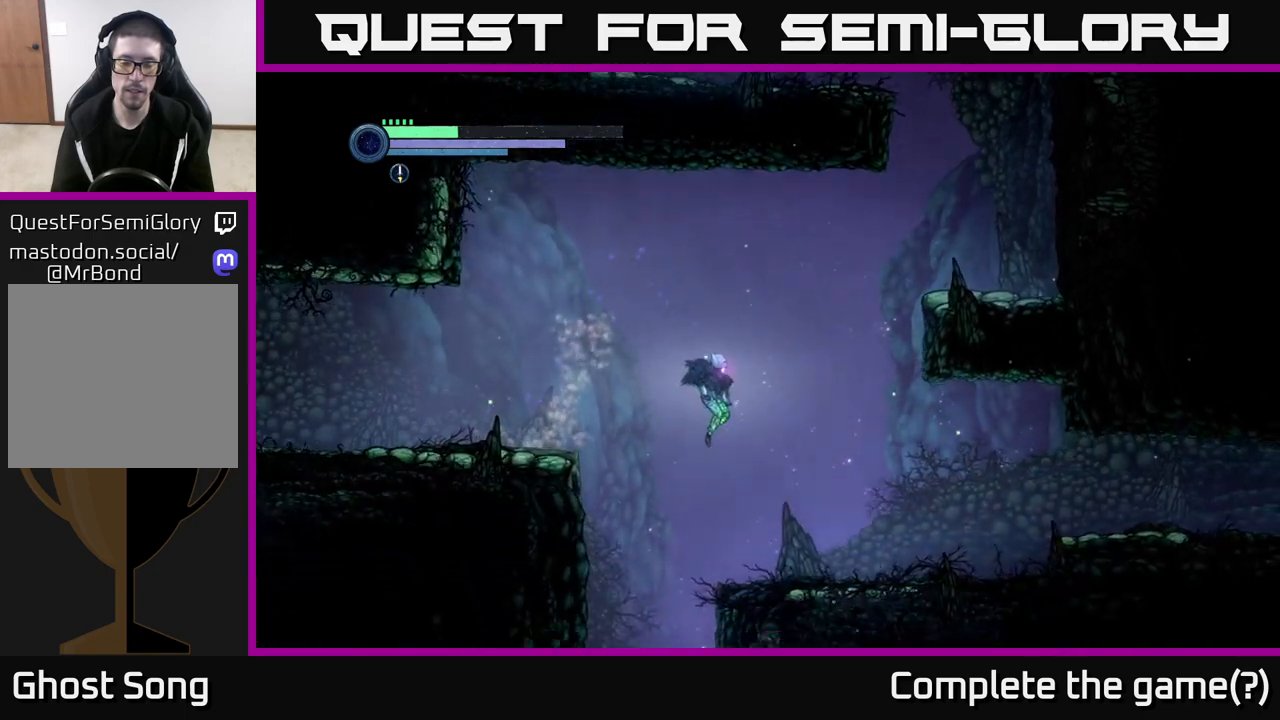
{"buttons": [], "left_stick": "center", "right_stick": "center", "events": [[467, "left_stick", "center"], [500, "right_stick", "center"]]}
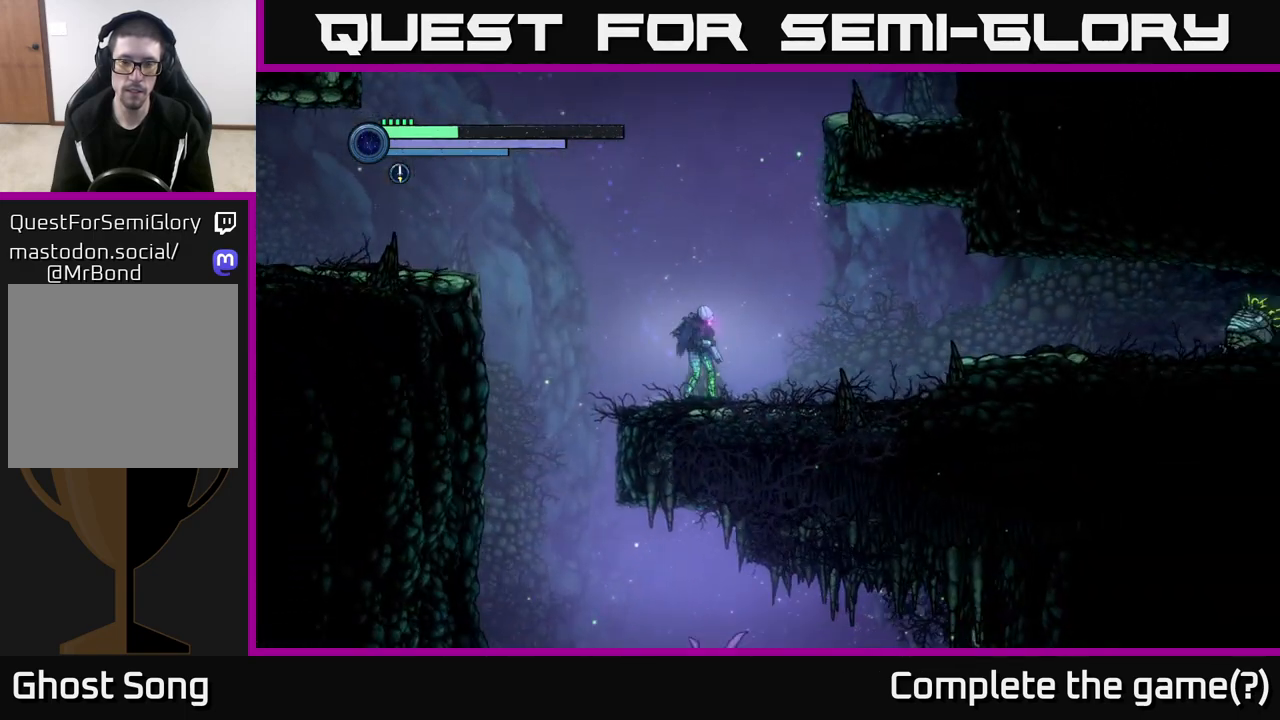
{"buttons": [], "left_stick": "center", "right_stick": "center", "events": [[67, "SELECT", "down"], [250, "SELECT", "up"]]}
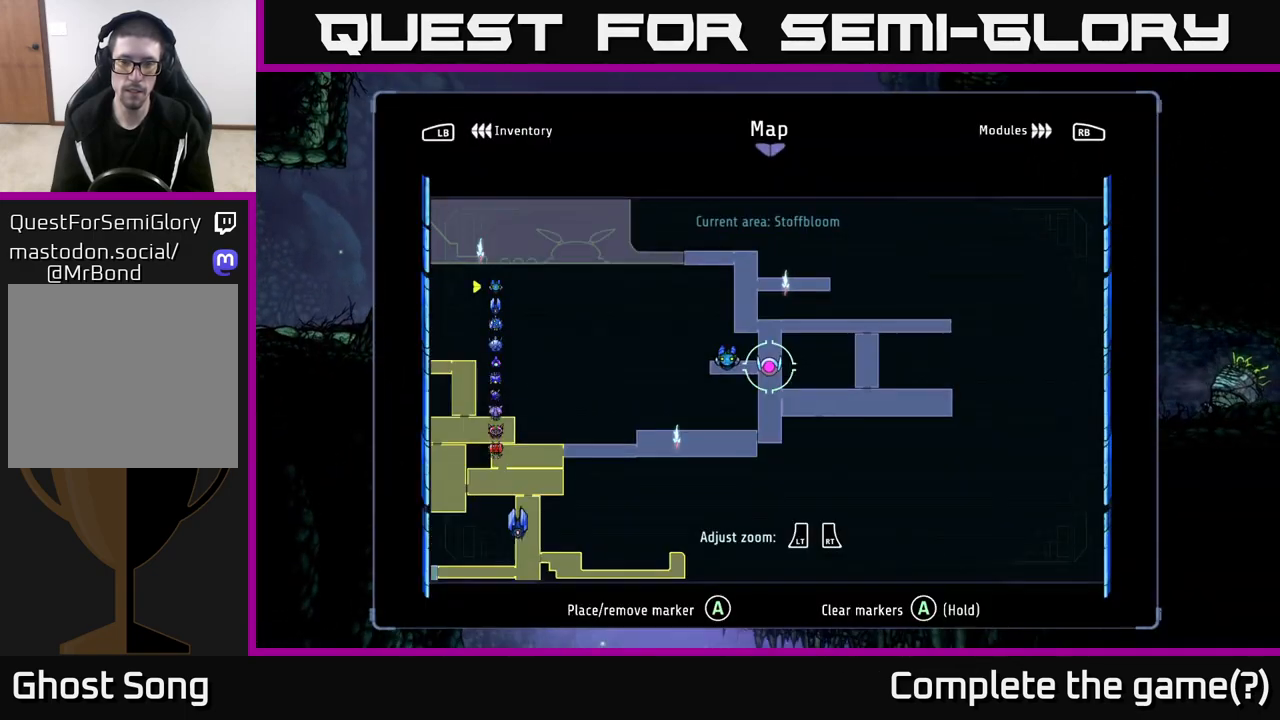
{"buttons": [], "left_stick": "center", "right_stick": "center", "events": []}